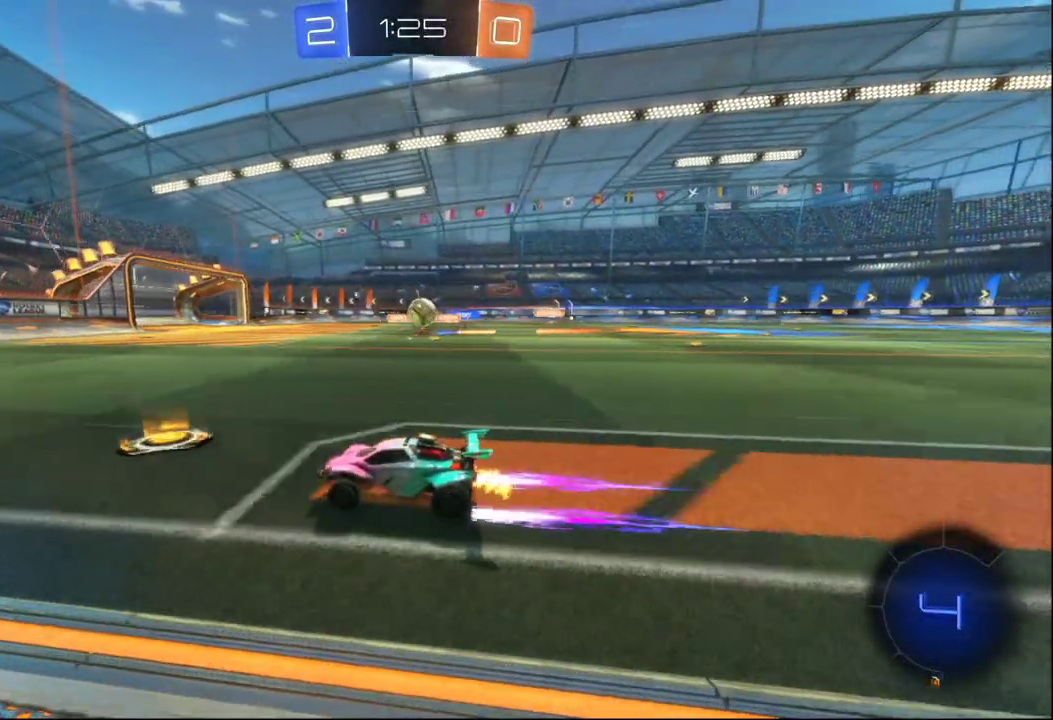
Gameplay with a controller (Xbox layout); each line is a JSON object with the inputs held at the frame after it. "events" lists button and stick changes between this image and that frame as [ms after this image, input, new state], when the widget could be followed in between.
{"buttons": ["R2"], "left_stick": "center", "right_stick": "center", "events": [[117, "left_stick", "center"], [167, "L2", "down"], [167, "R2", "up"], [350, "L2", "up"], [350, "R2", "down"]]}
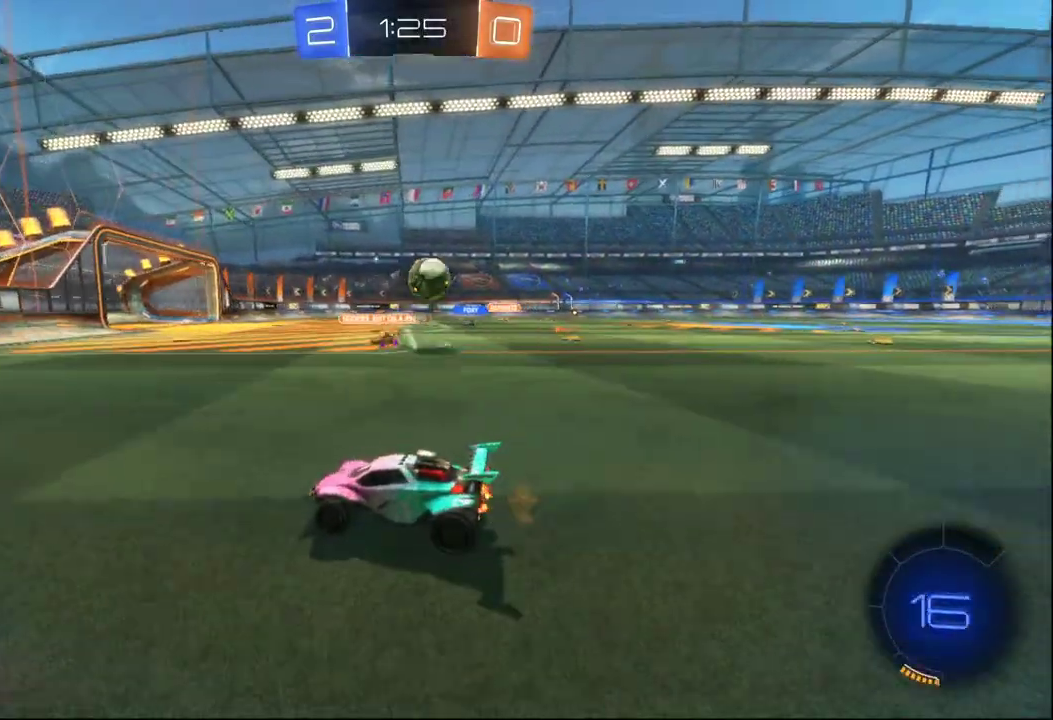
{"buttons": ["R2"], "left_stick": "left", "right_stick": "center", "events": [[33, "B", "down"], [33, "left_stick", "right"], [200, "left_stick", "center"], [317, "X", "down"], [317, "left_stick", "left"], [333, "B", "up"], [483, "X", "up"]]}
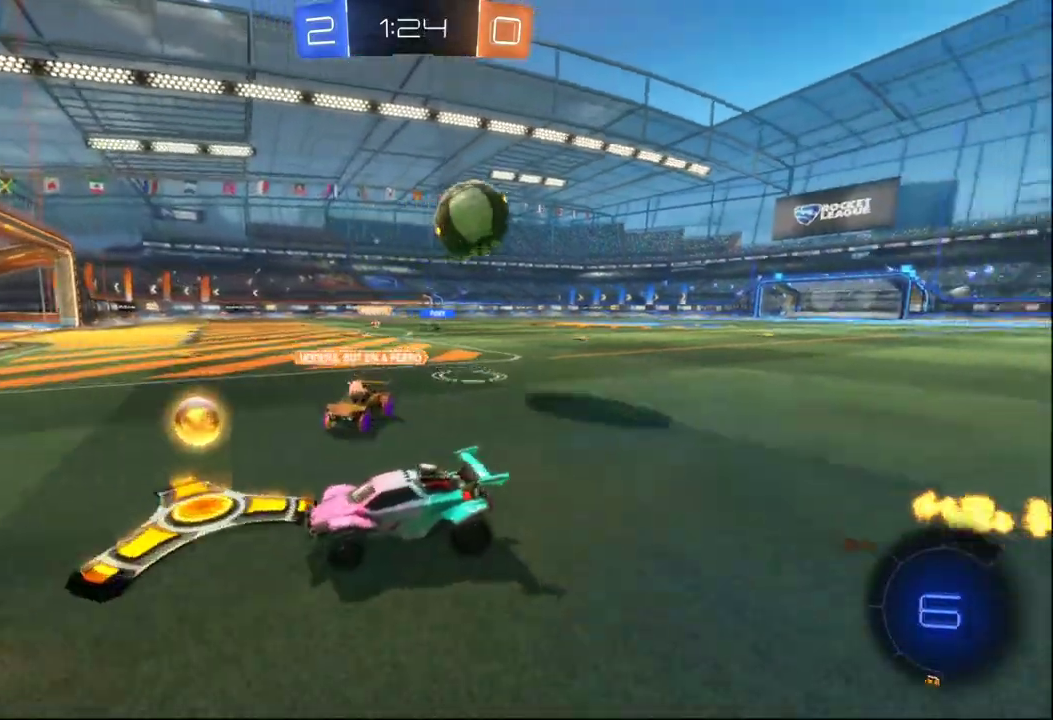
{"buttons": ["R2"], "left_stick": "left", "right_stick": "center", "events": []}
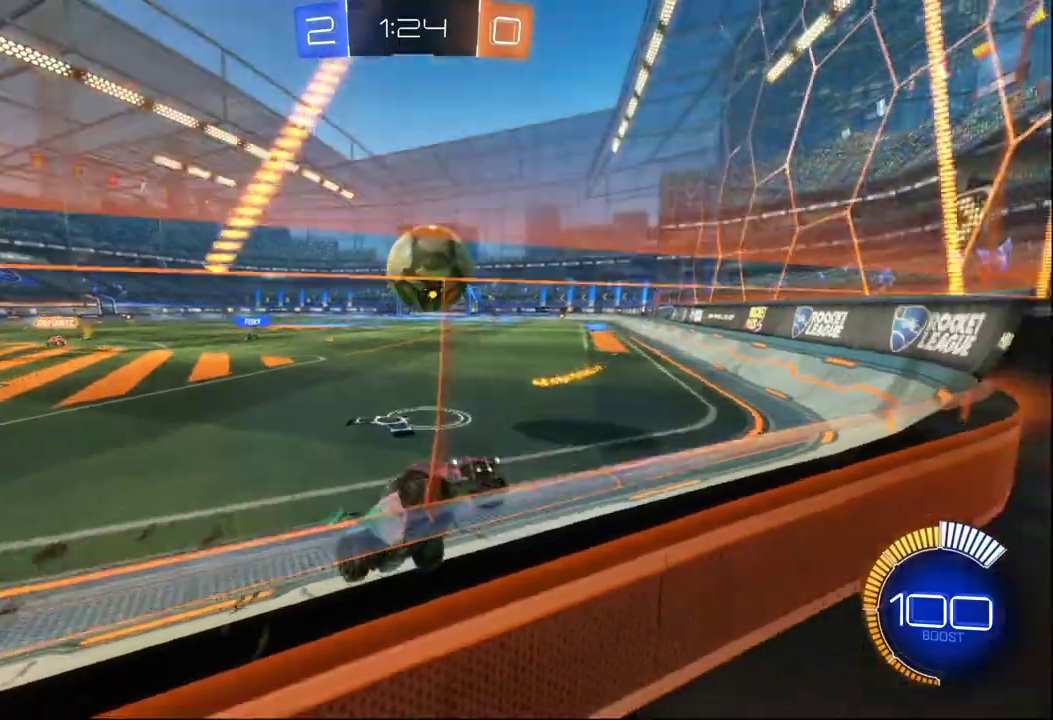
{"buttons": ["R2"], "left_stick": "left", "right_stick": "center", "events": [[83, "X", "down"], [233, "X", "up"]]}